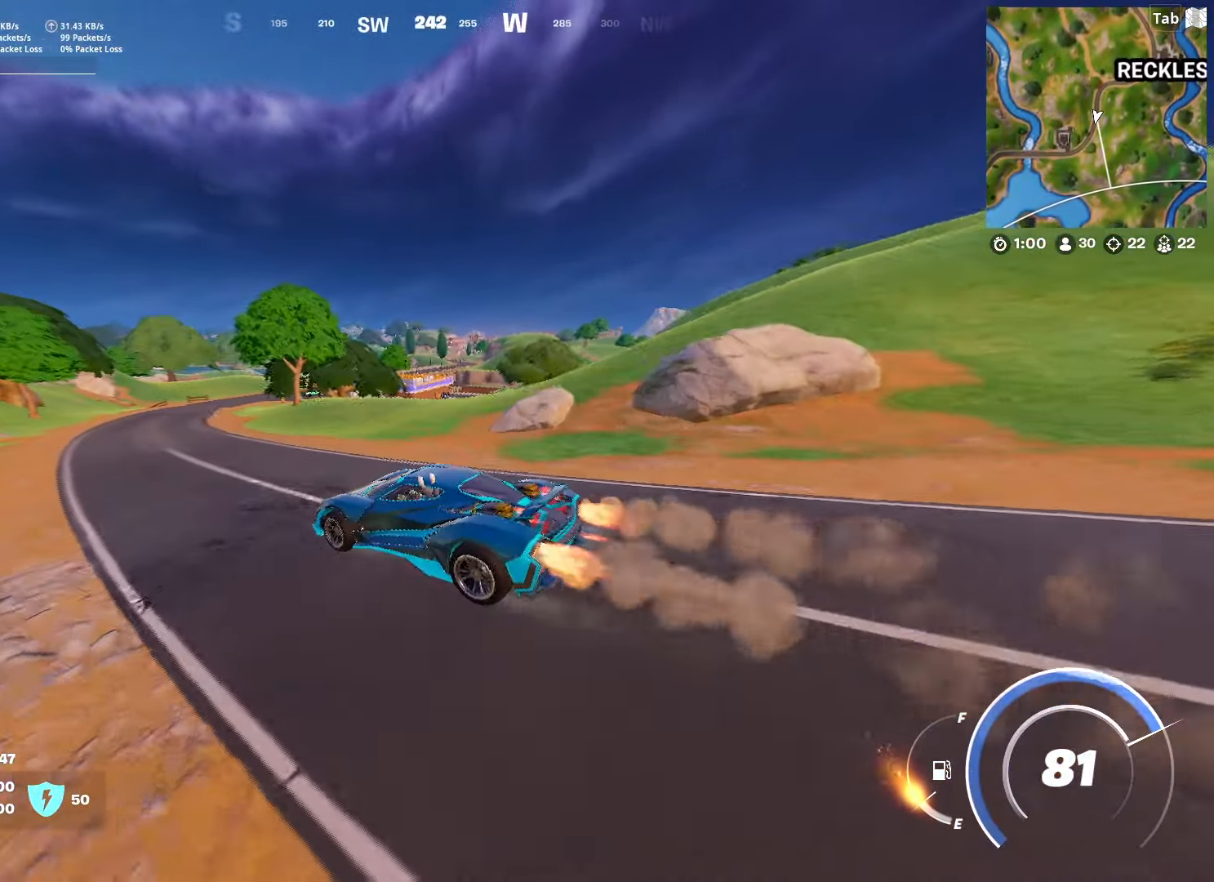
Gameplay with keyboard and mouse; each line is a JSON object with the keys and mouse buttons held at the frame after it. "events" lists presses ("down") and releases ("up") of "1", "2", "3", "4", "5", "a", "alt", "c", "caps_lock", "ctrl", "d", "e", "f", "g", "q", "r", "s", "shift", "space", "t", "tab", "v", "w", "x", "z", "mouse_left", "mouse_wheel" and "mouse_right" between this image and that frame as [ms after this image, input, new state], when the widget could be followed in between. "mouse_left", "mouse_wheel", "mouse_right" = the "left", "wheel", "right" buttons of the "mouse" list. No other keys are recorded. "wheel" means that the mouse wheel is clicked or scrolled. "mouse_move" is the direction in which the mouse moves at that frame (one of eight, or "still"), when it could be read.
{"keys": ["a", "shift", "w"], "mouse": [], "mouse_move": "down-right", "events": [[450, "a", "down"]]}
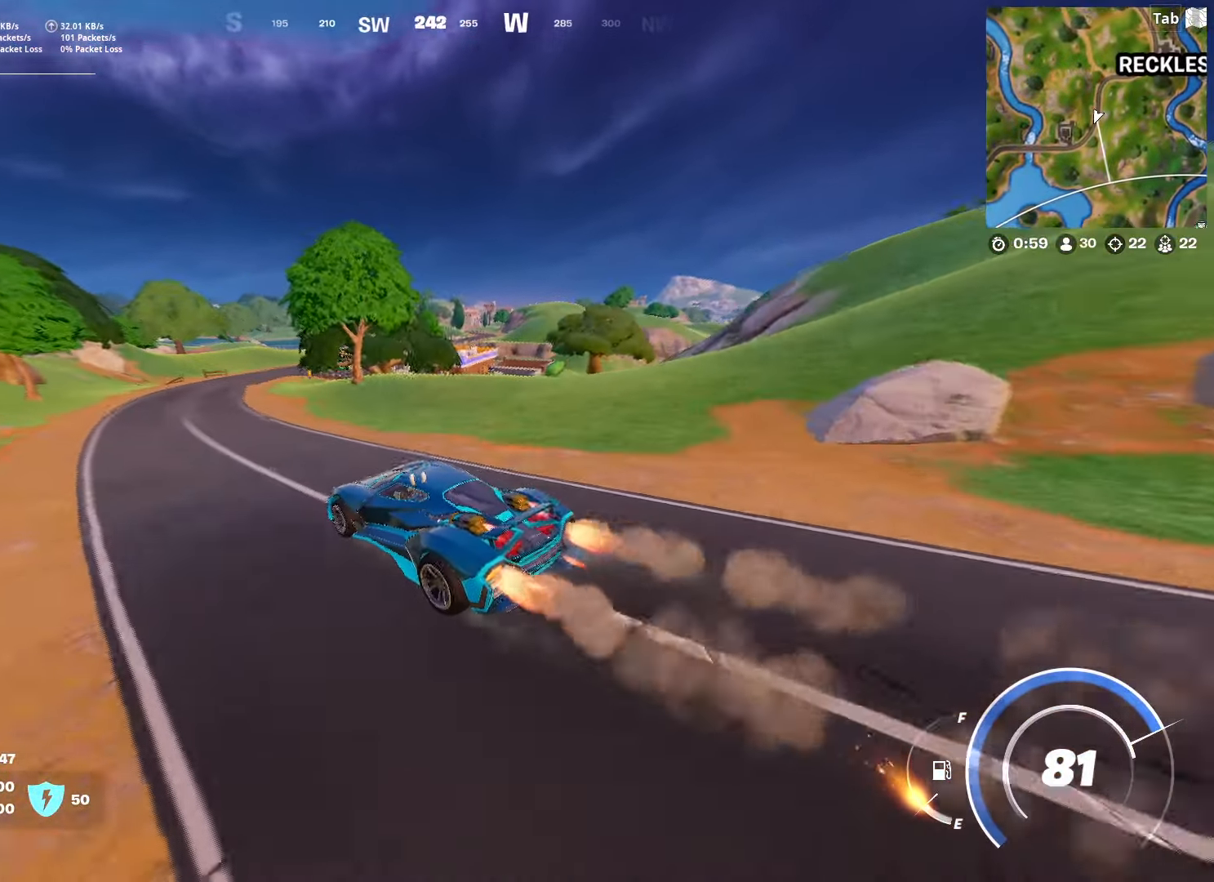
{"keys": ["shift", "w"], "mouse": [], "mouse_move": "still", "events": [[234, "a", "up"]]}
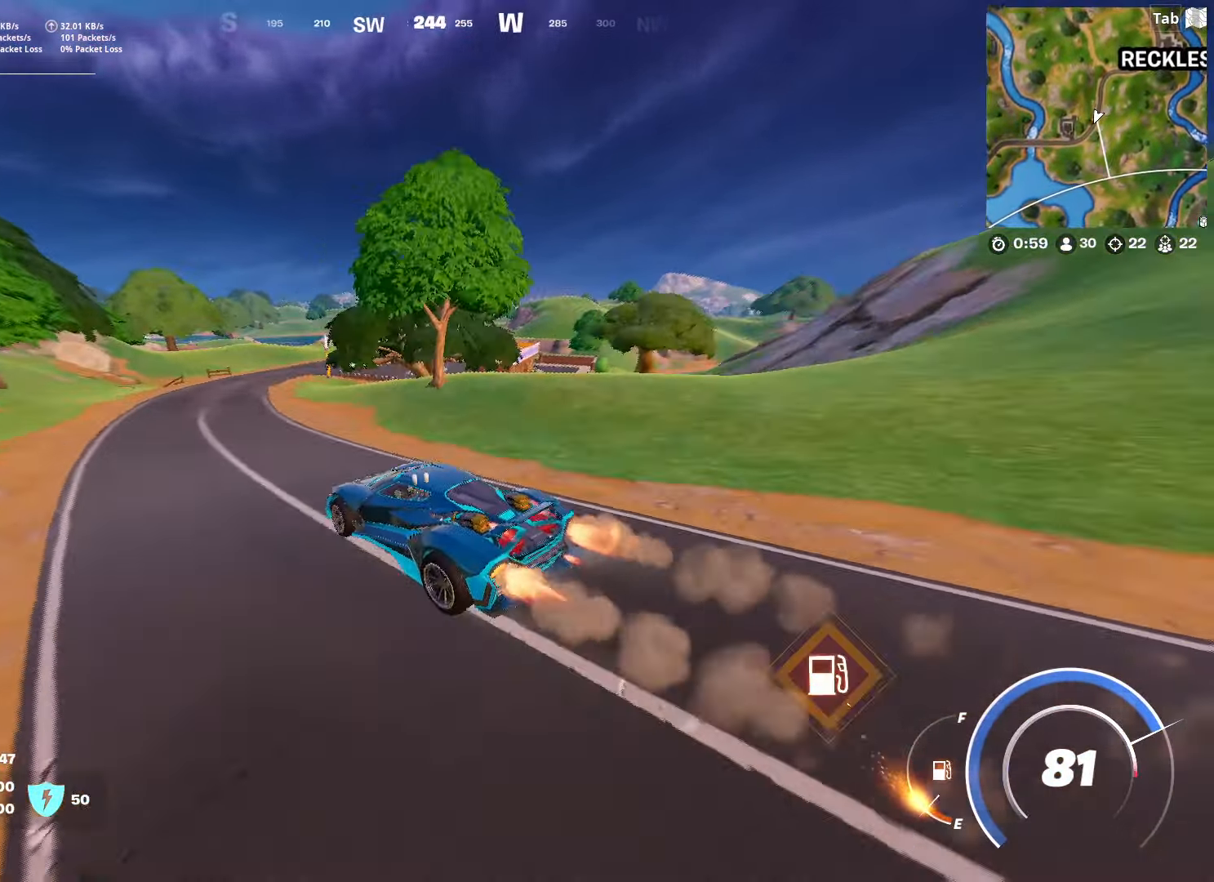
{"keys": ["tab", "w"], "mouse": [], "mouse_move": "still", "events": [[200, "shift", "up"], [334, "tab", "down"]]}
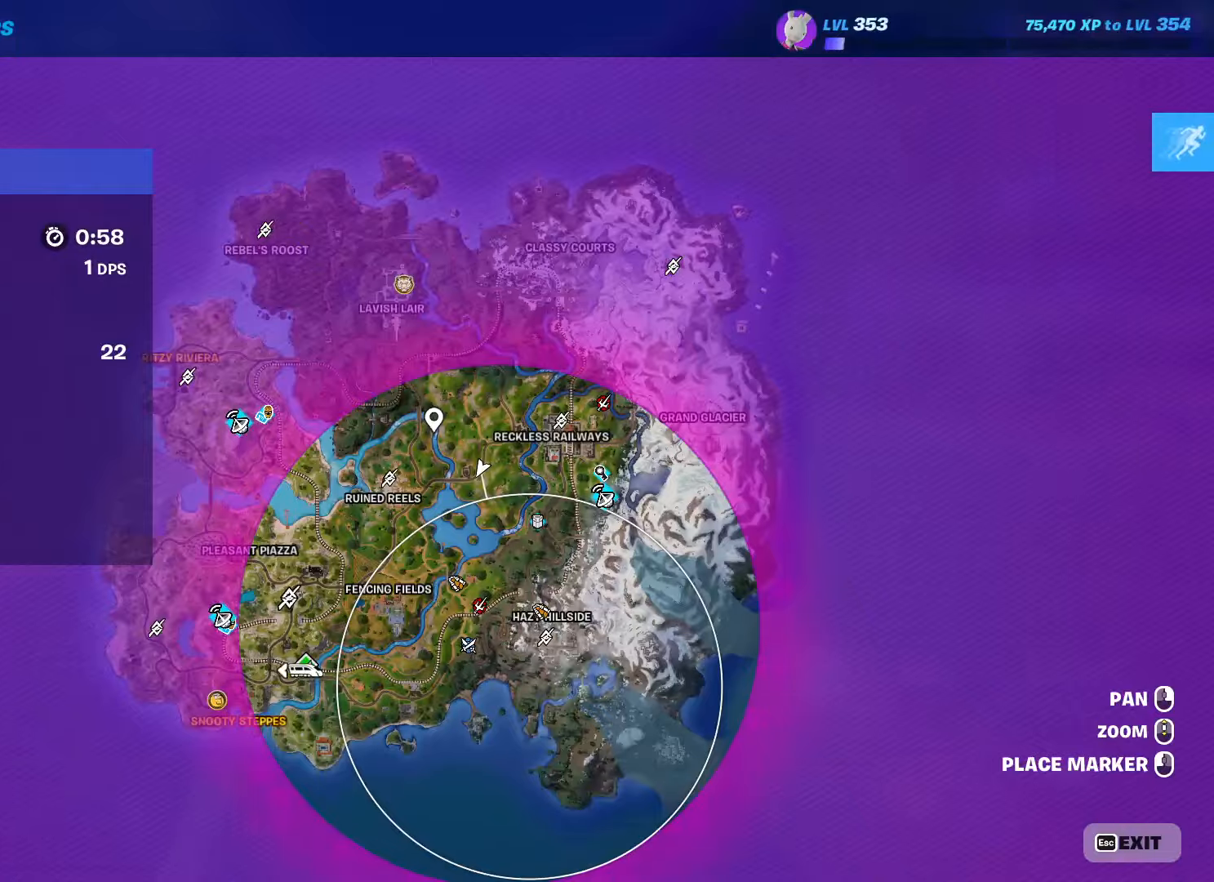
{"keys": ["w"], "mouse": [], "mouse_move": "still", "events": [[17, "tab", "up"]]}
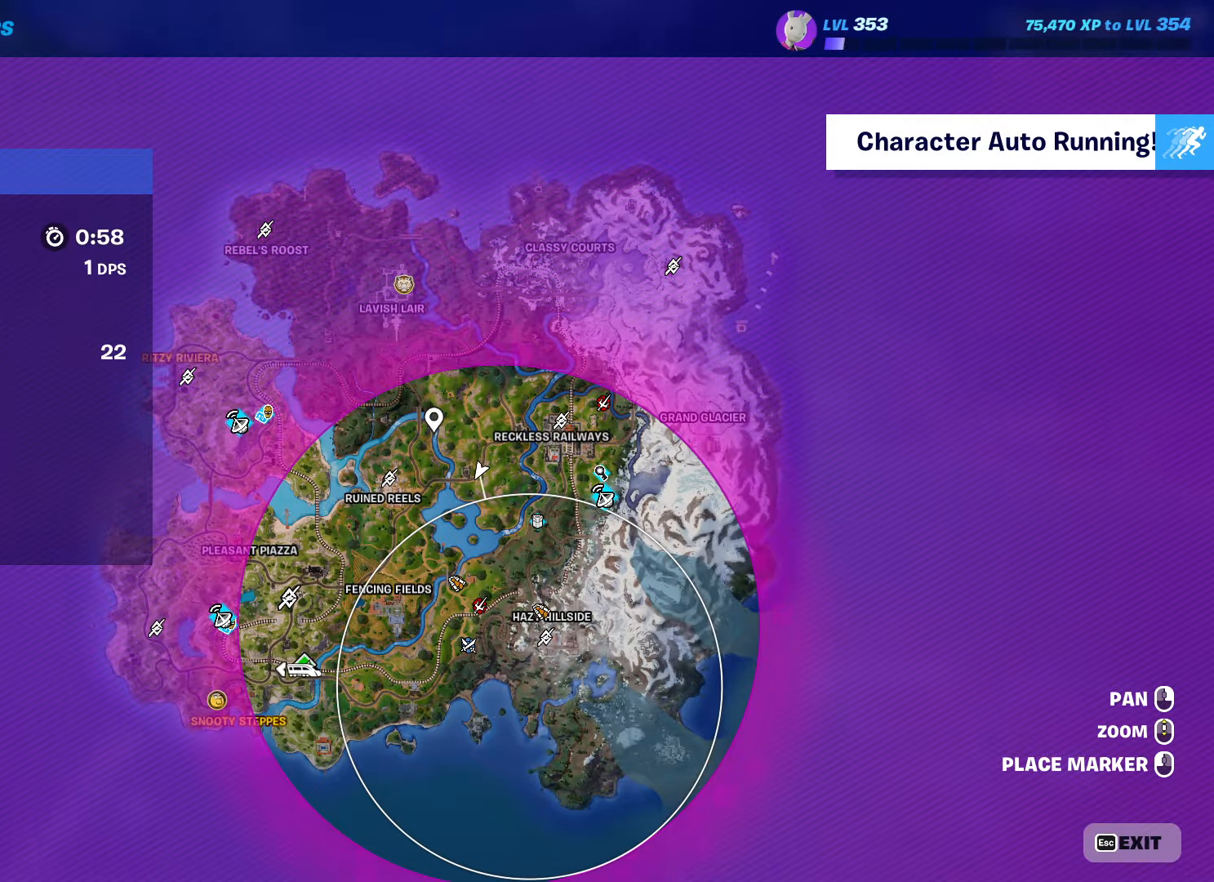
{"keys": ["d", "w"], "mouse": [], "mouse_move": "still", "events": [[34, "tab", "down"], [184, "d", "down"], [317, "tab", "up"]]}
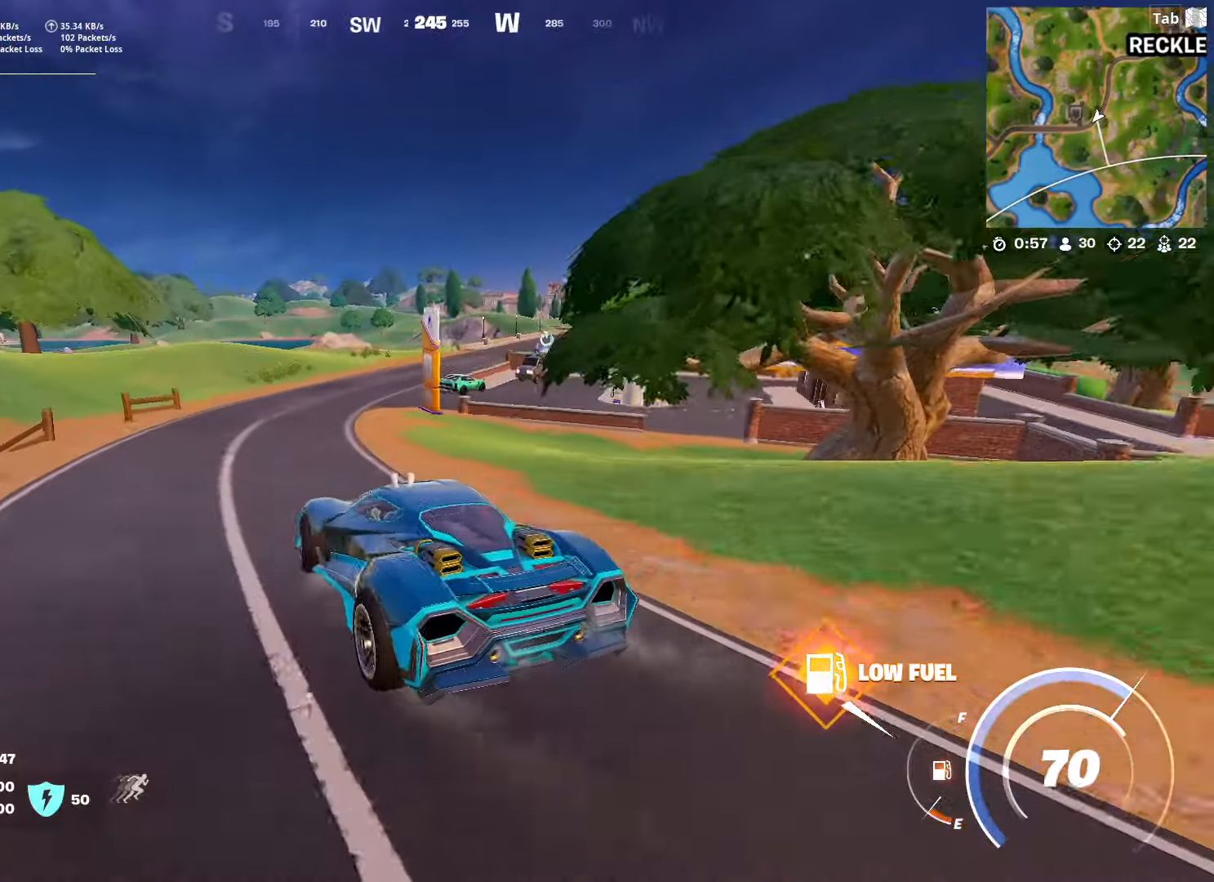
{"keys": ["w"], "mouse": [], "mouse_move": "right", "events": [[50, "d", "up"]]}
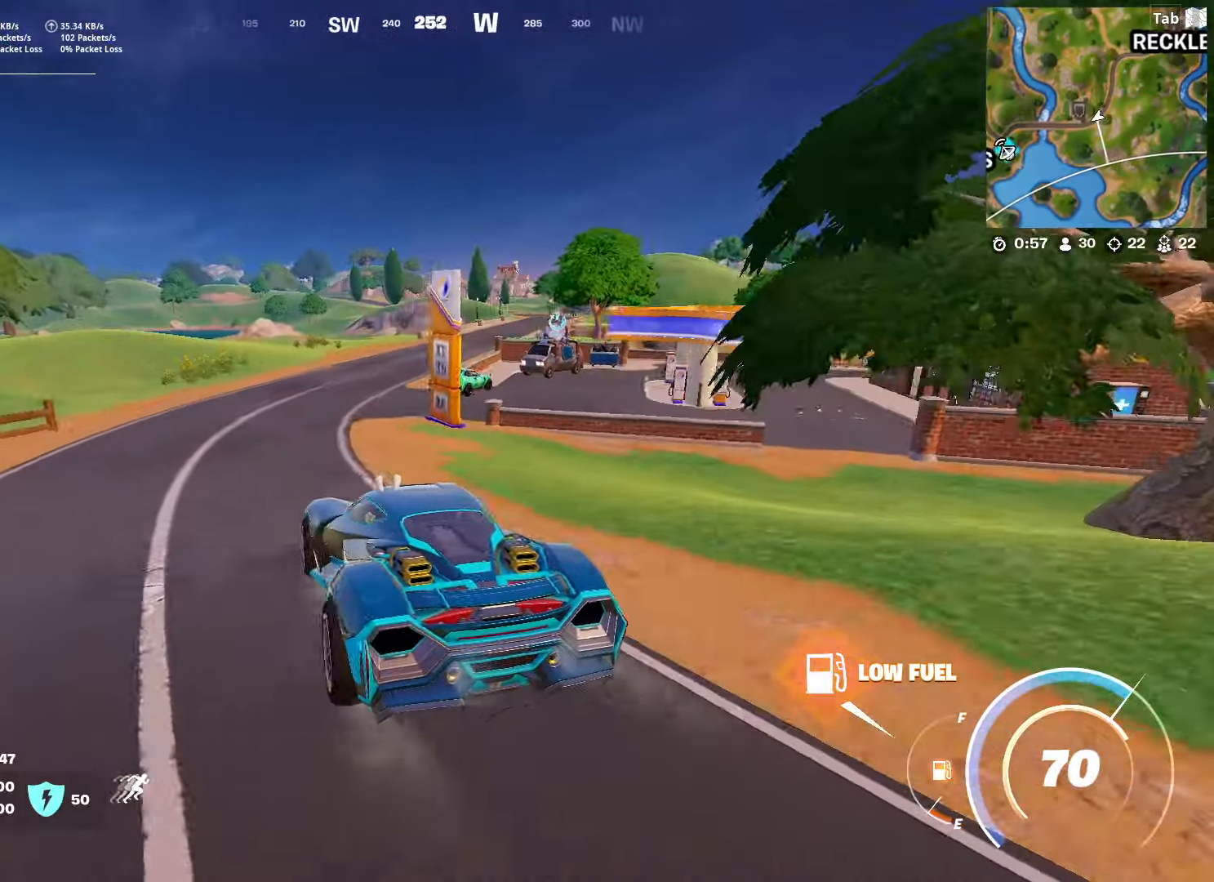
{"keys": ["w"], "mouse": [], "mouse_move": "still", "events": [[167, "a", "down"], [301, "a", "up"]]}
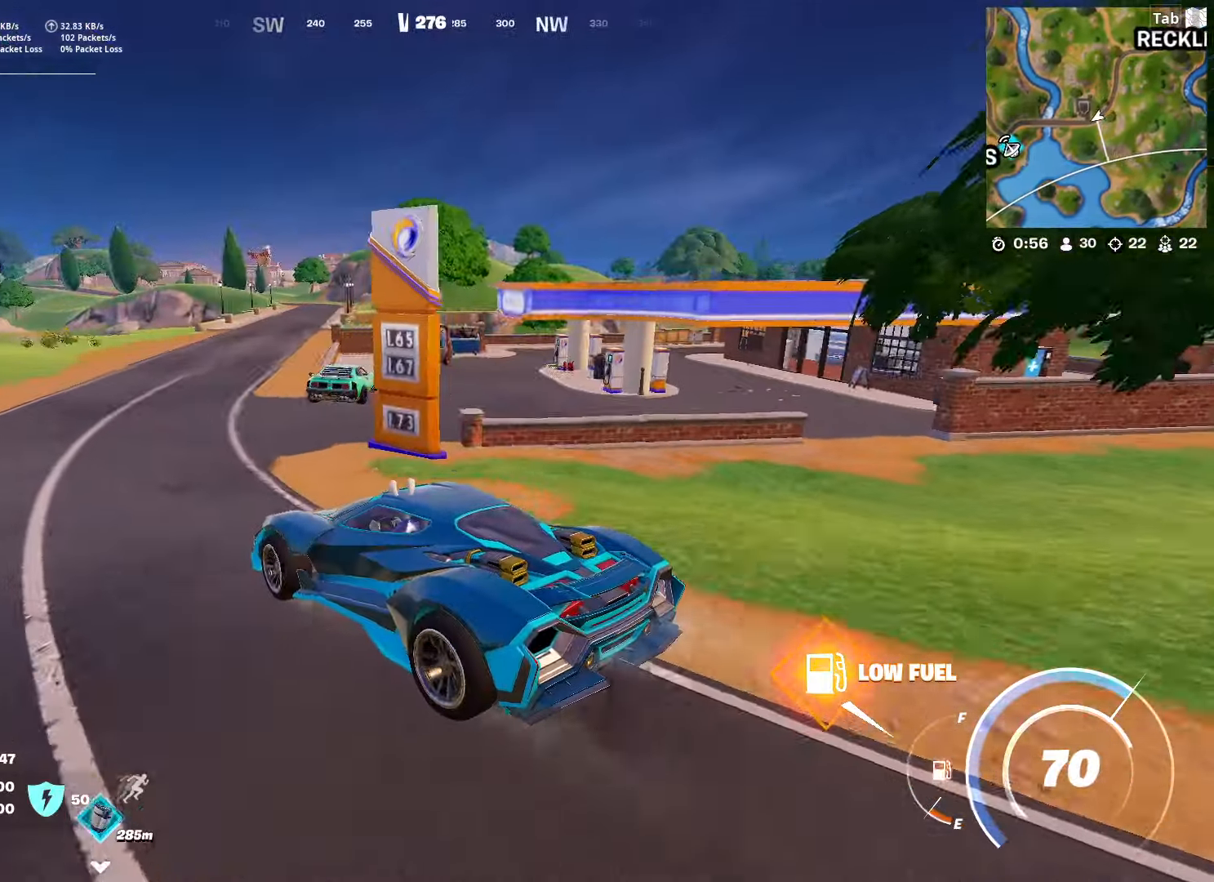
{"keys": ["e", "w"], "mouse": [], "mouse_move": "left", "events": [[183, "d", "down"], [317, "d", "up"], [367, "e", "down"]]}
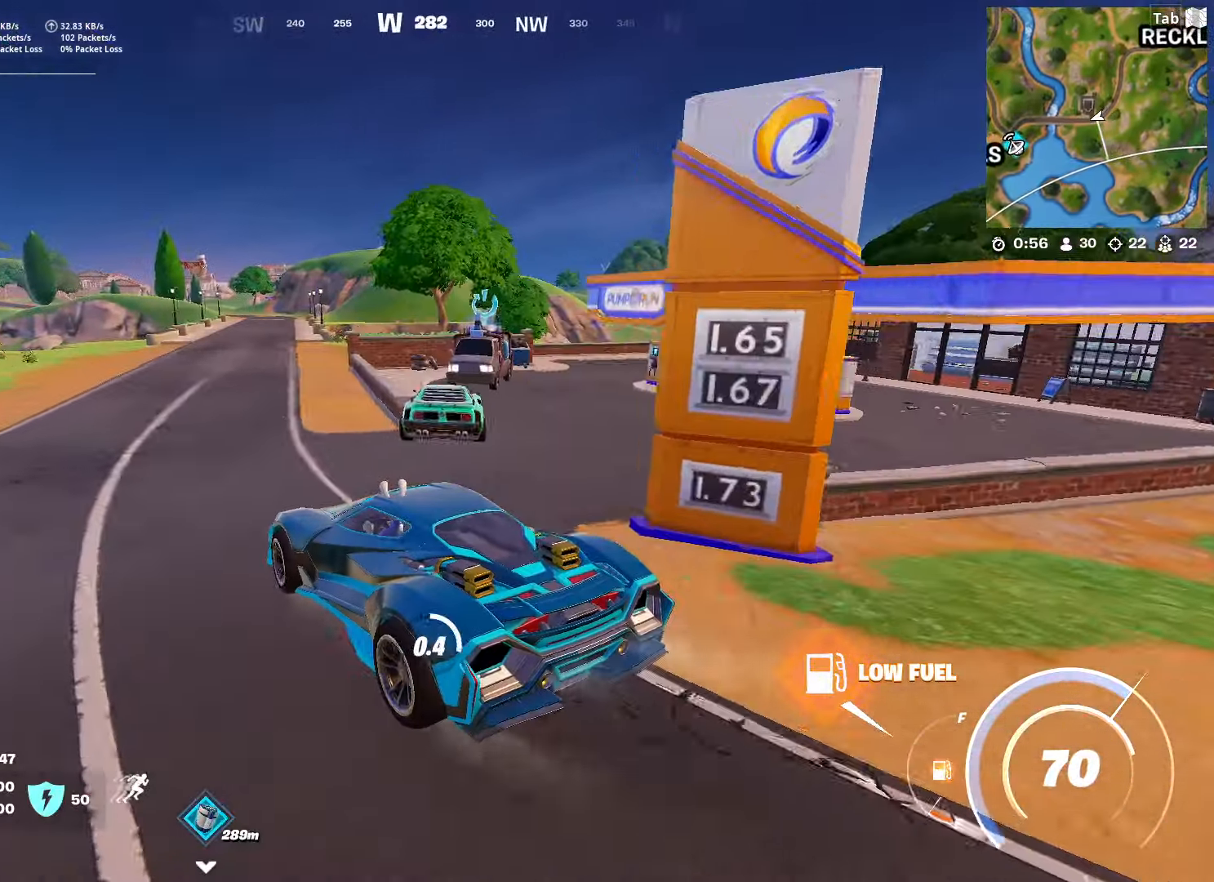
{"keys": ["e", "w"], "mouse": [], "mouse_move": "up-left", "events": []}
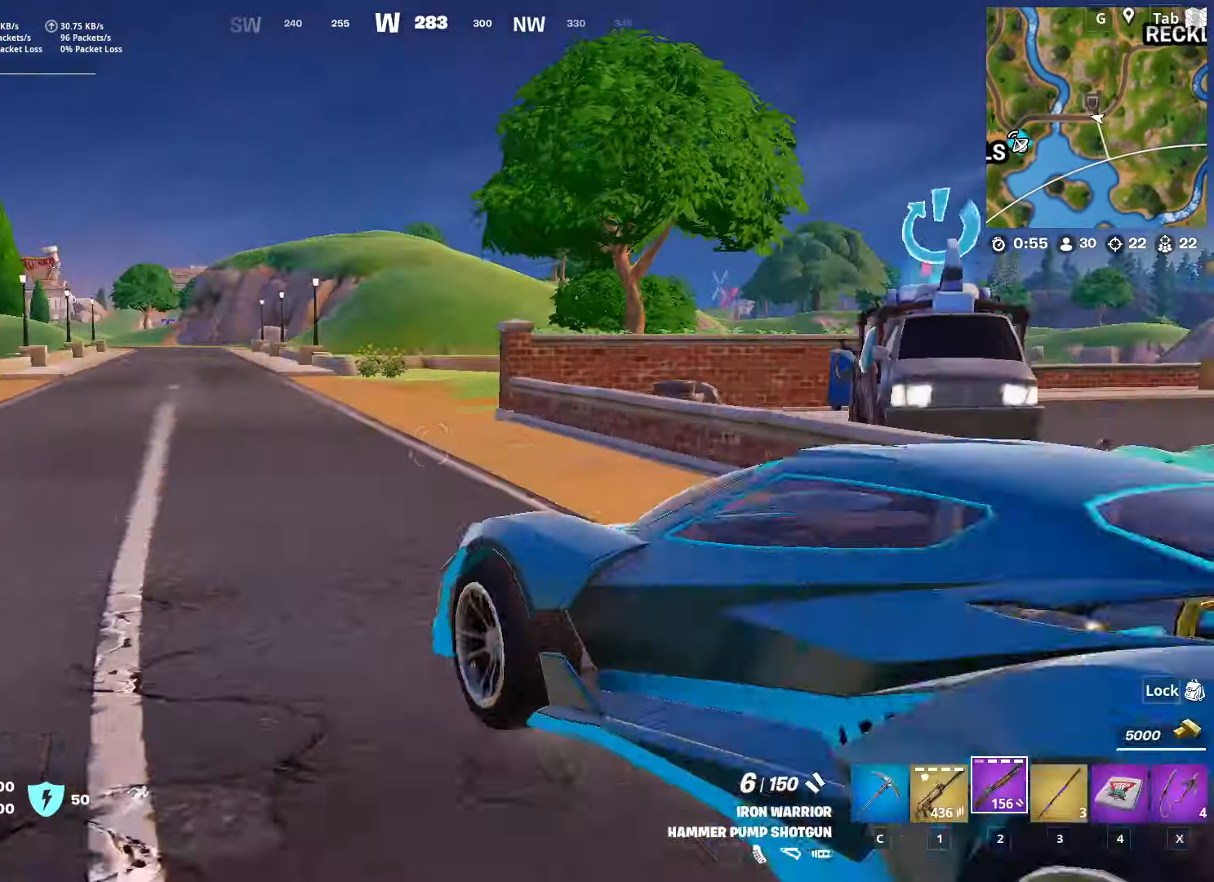
{"keys": ["w"], "mouse": [], "mouse_move": "still", "events": [[17, "ctrl", "down"], [17, "e", "up"], [250, "ctrl", "up"]]}
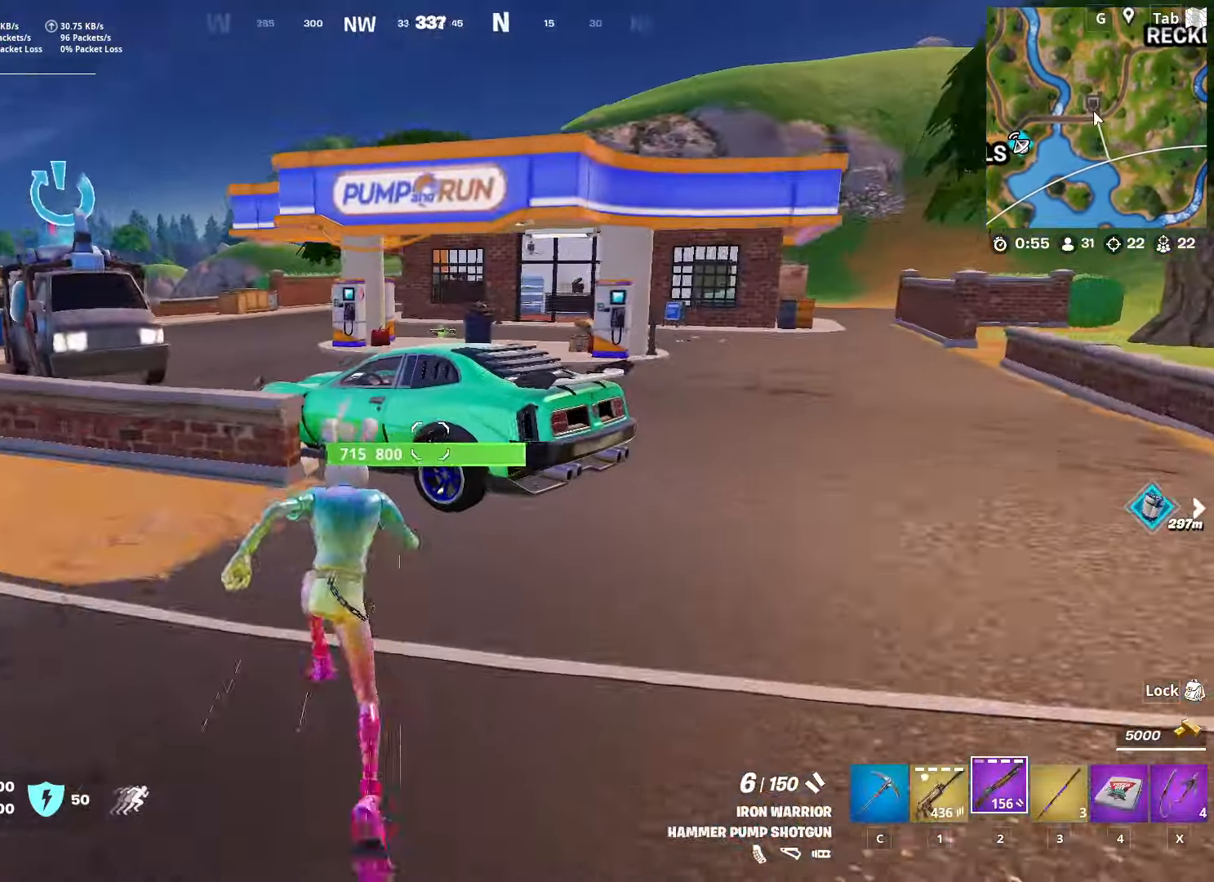
{"keys": ["s"], "mouse": [], "mouse_move": "left", "events": [[134, "d", "down"], [267, "mouse_wheel", "down"], [267, "w", "up"], [367, "s", "down"], [417, "mouse_wheel", "up"], [451, "d", "up"]]}
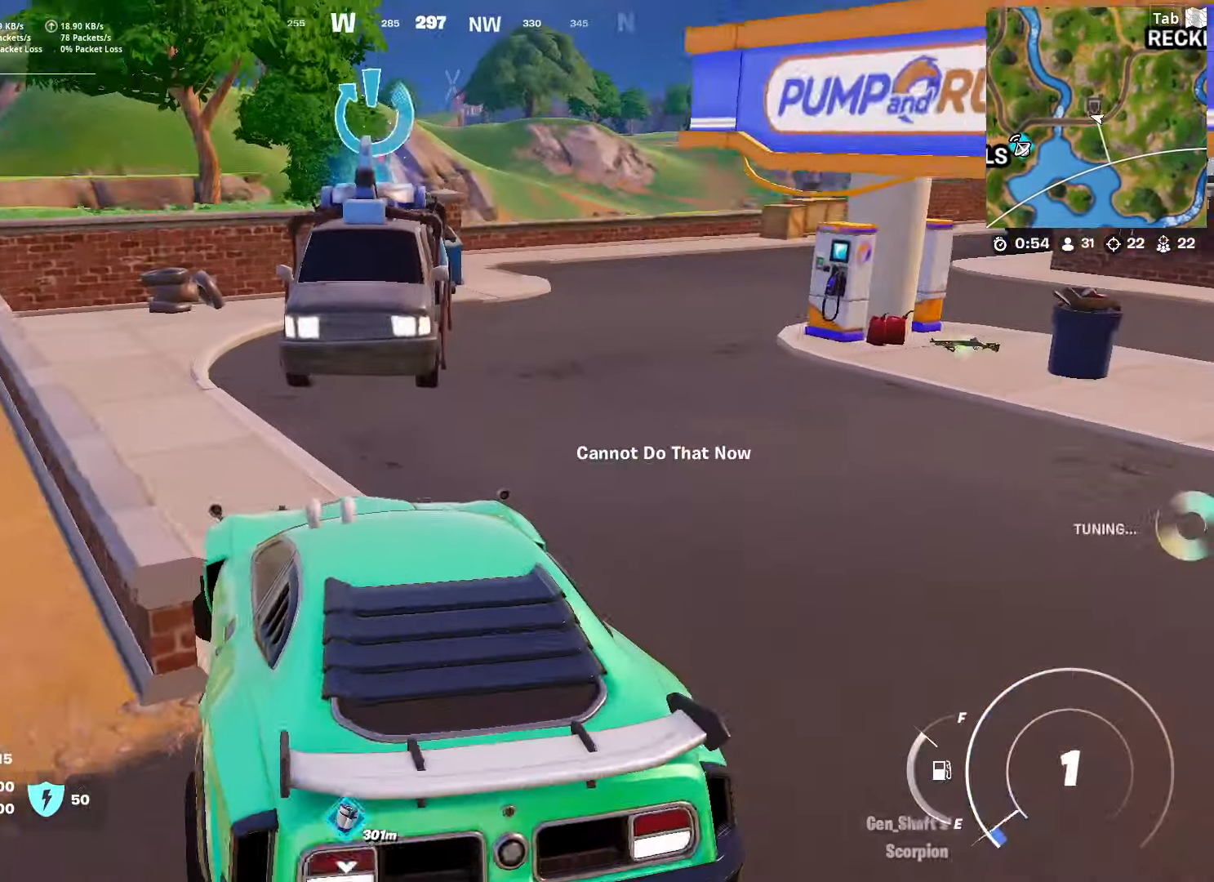
{"keys": ["d", "s"], "mouse": [], "mouse_move": "left", "events": [[334, "d", "down"]]}
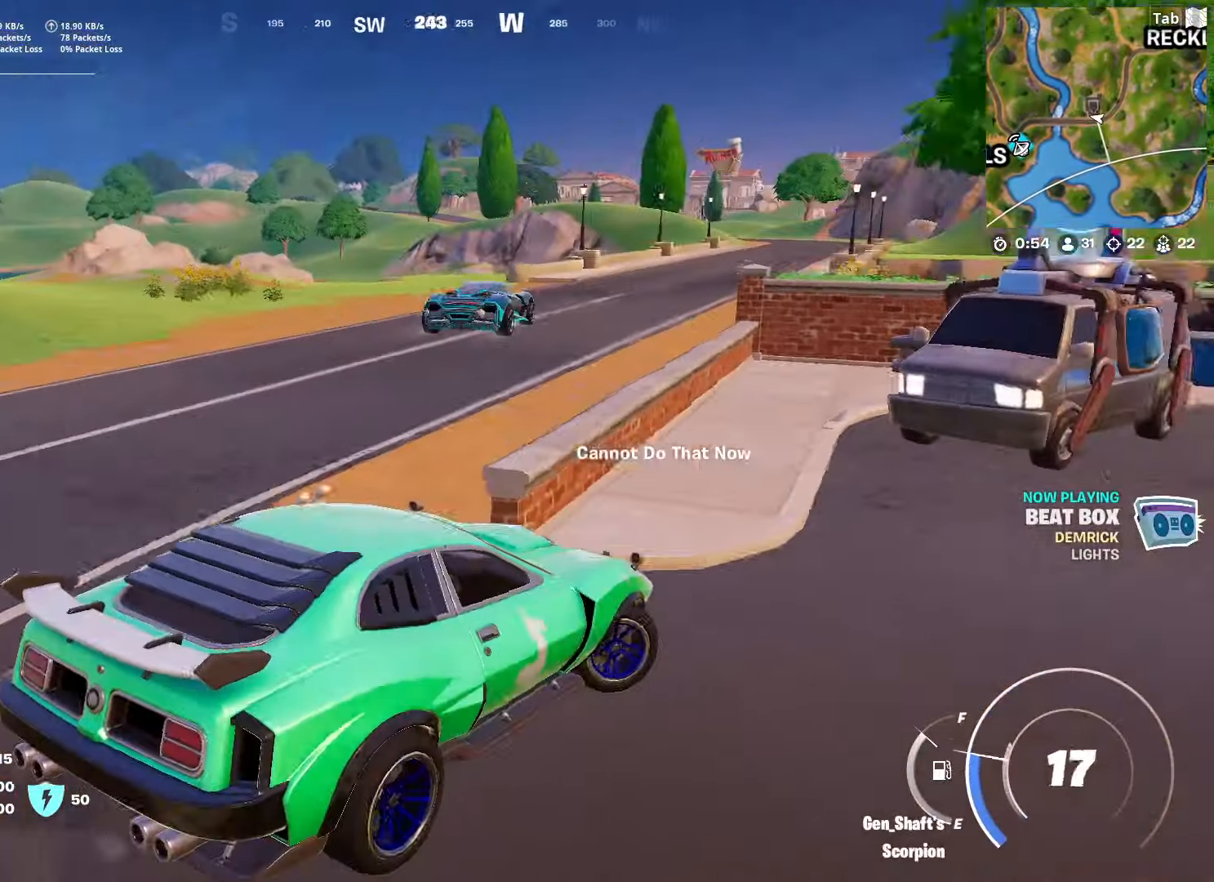
{"keys": ["w"], "mouse": [], "mouse_move": "still", "events": [[17, "s", "up"], [117, "w", "down"], [201, "d", "up"], [401, "r", "down"], [484, "r", "up"]]}
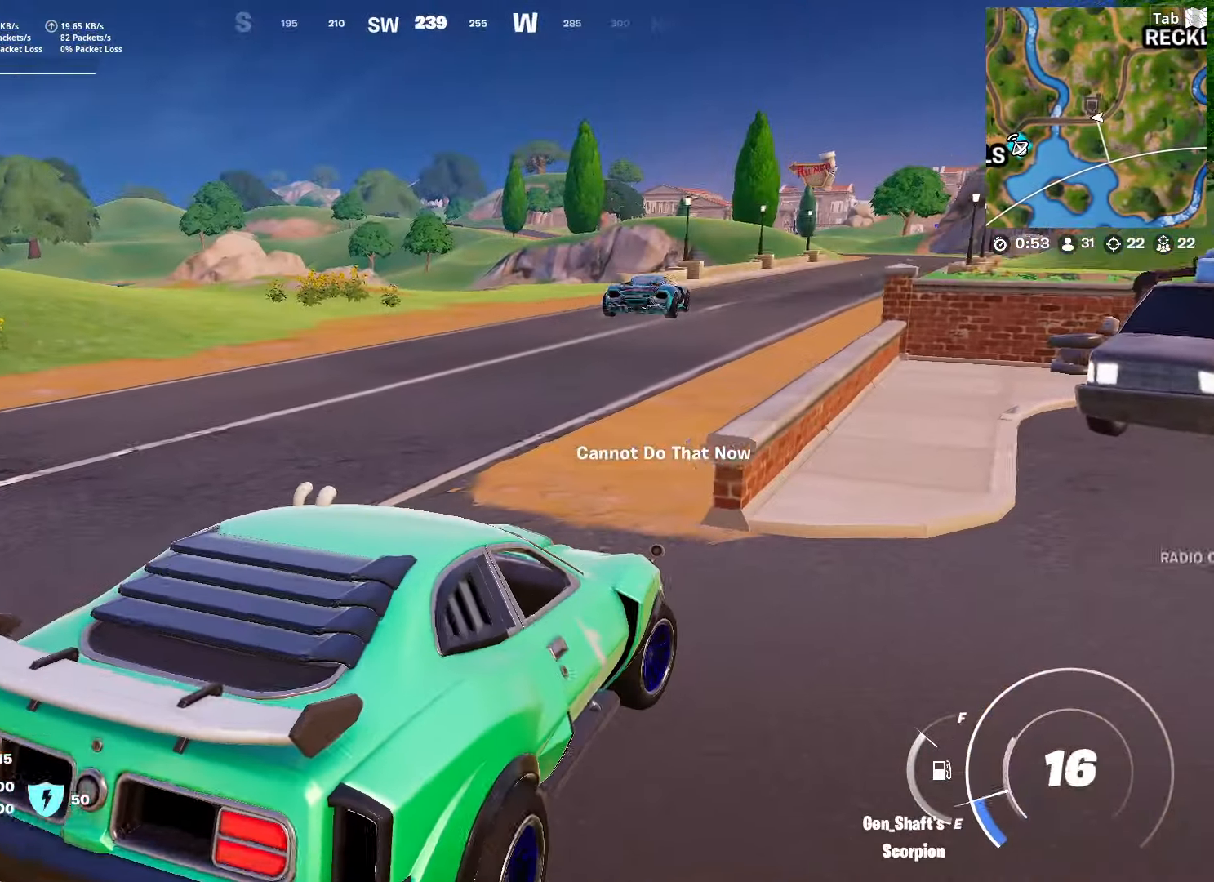
{"keys": ["a", "shift", "w"], "mouse": [], "mouse_move": "right", "events": [[183, "a", "down"], [217, "shift", "down"]]}
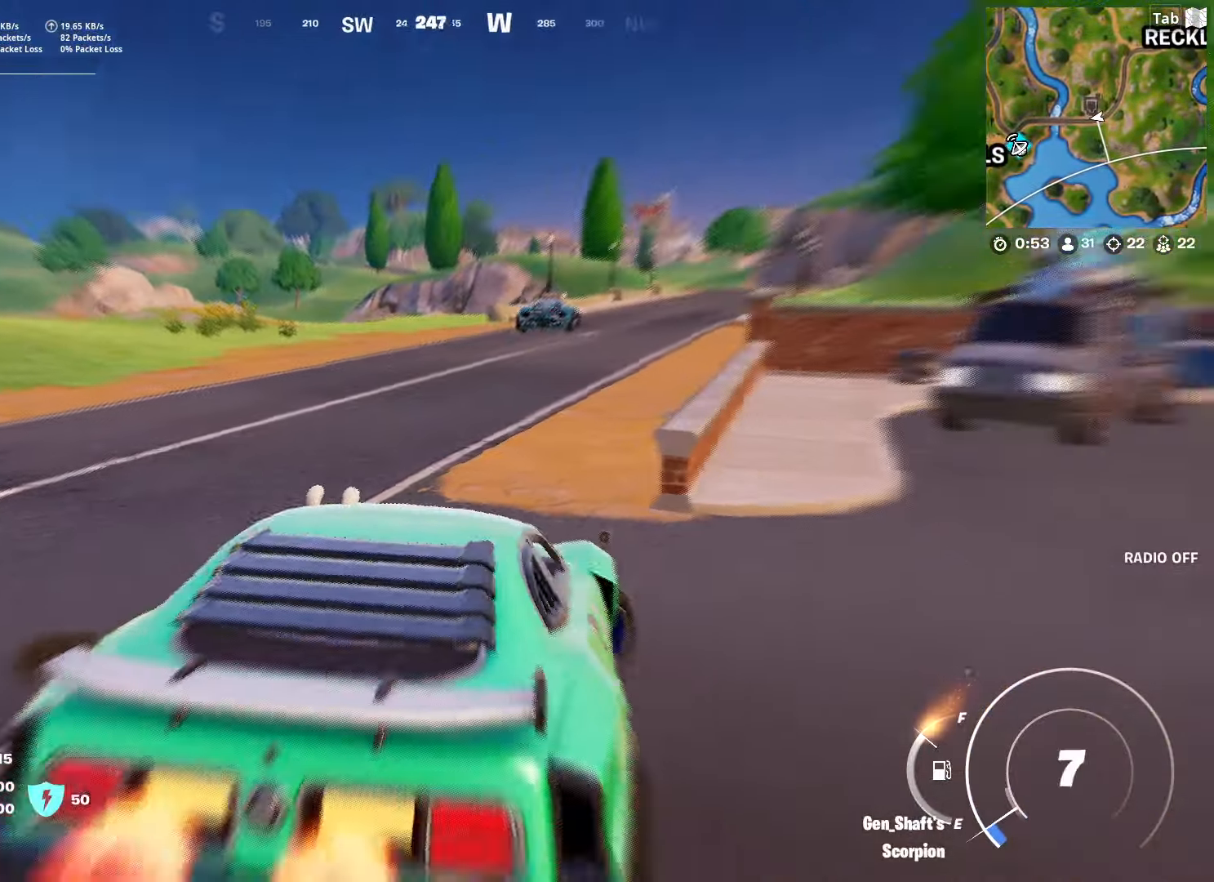
{"keys": ["a", "shift", "w"], "mouse": [], "mouse_move": "right", "events": [[200, "a", "up"], [467, "a", "down"]]}
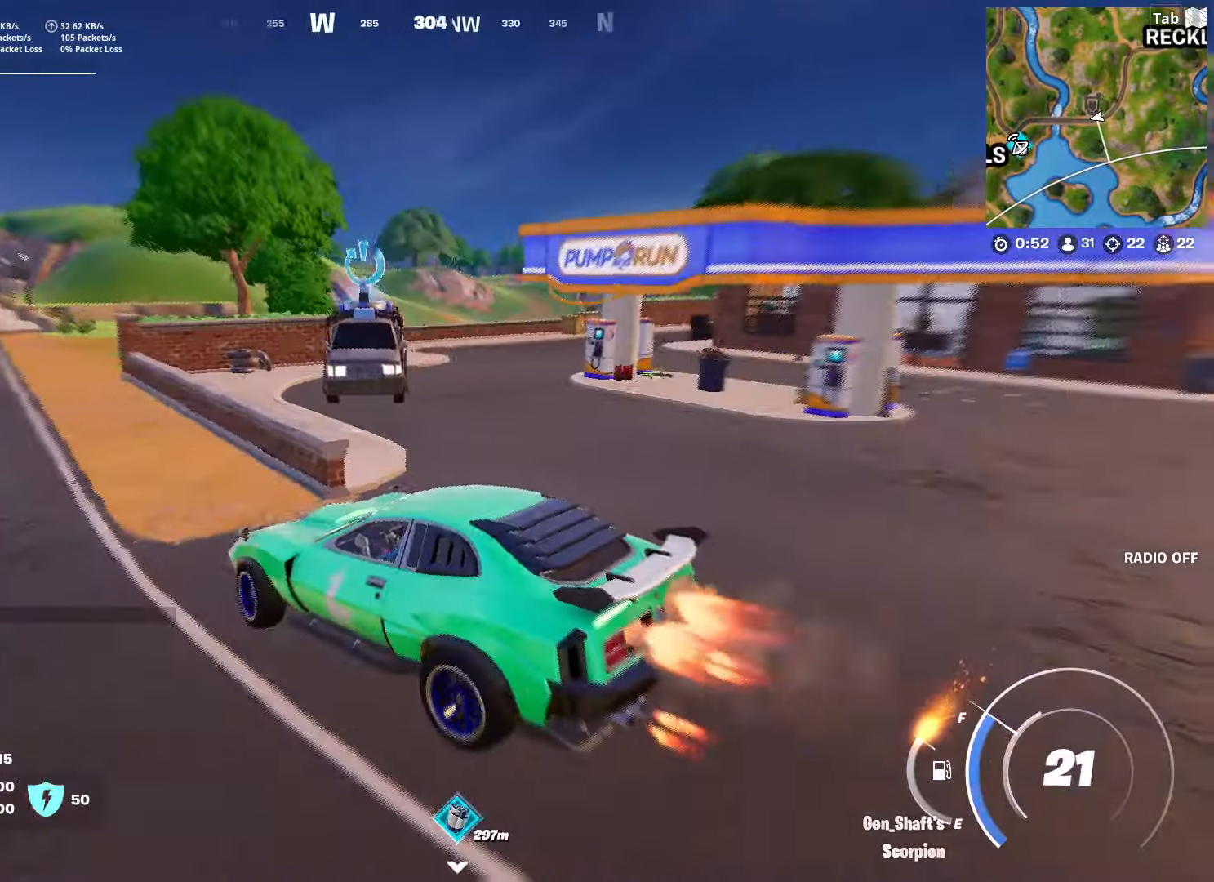
{"keys": ["shift", "w"], "mouse": [], "mouse_move": "right", "events": [[251, "a", "up"]]}
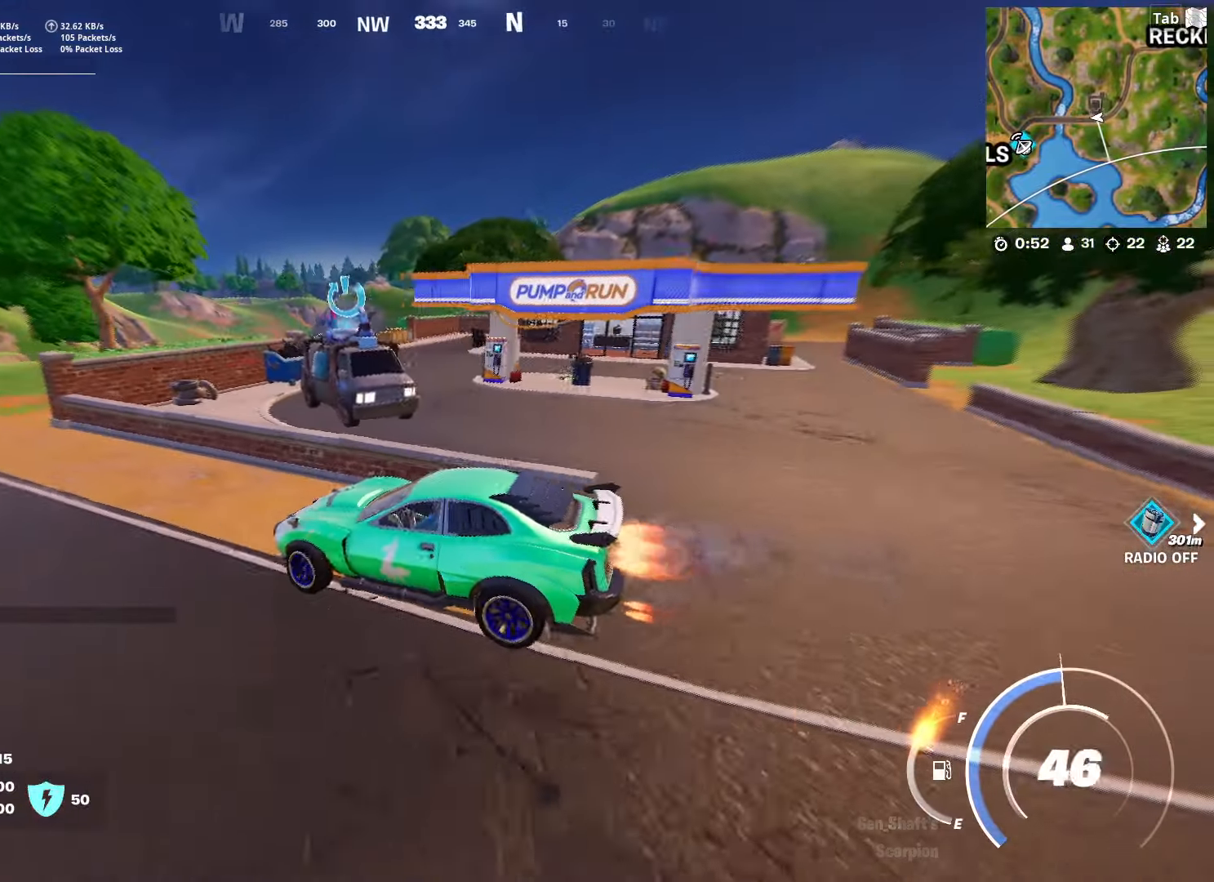
{"keys": ["shift", "w"], "mouse": [], "mouse_move": "left", "events": [[33, "a", "down"], [500, "a", "up"]]}
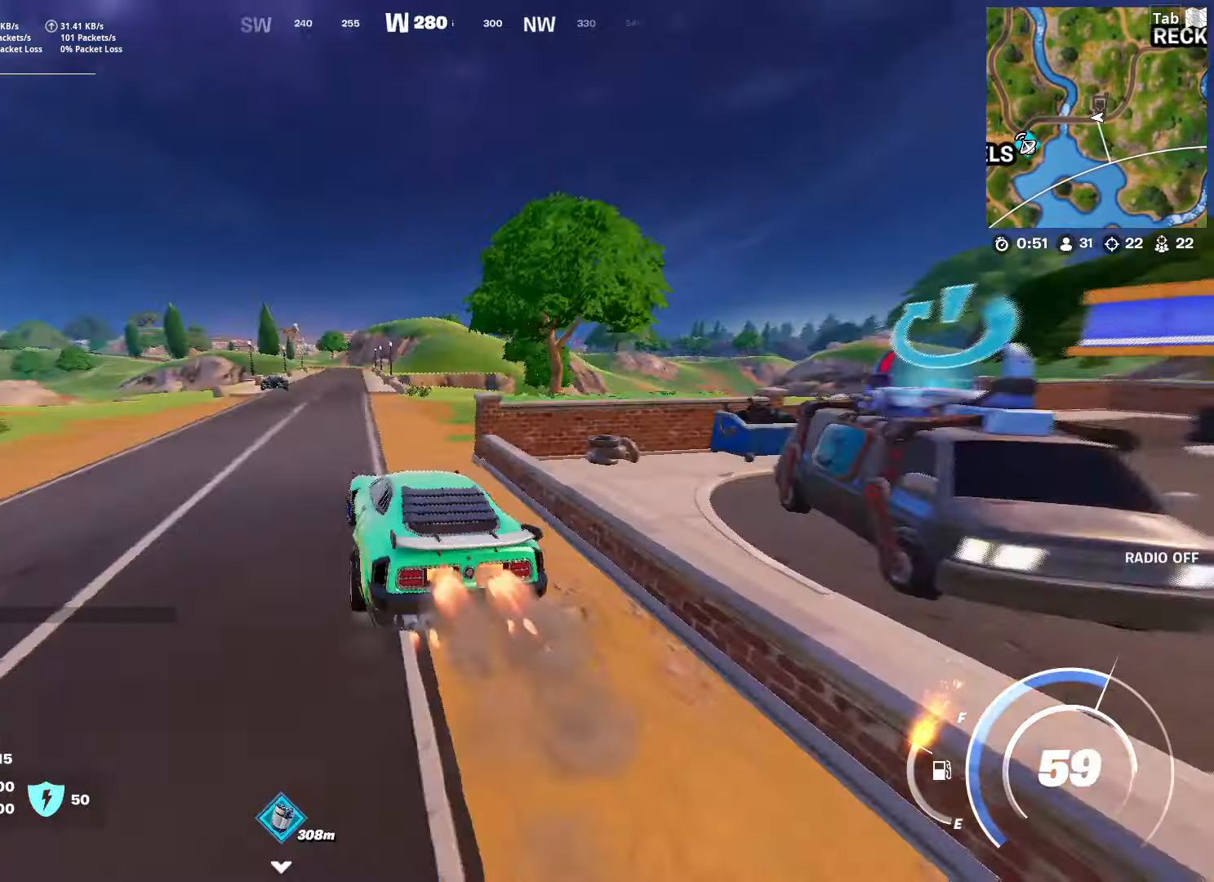
{"keys": ["shift", "w"], "mouse": [], "mouse_move": "still", "events": []}
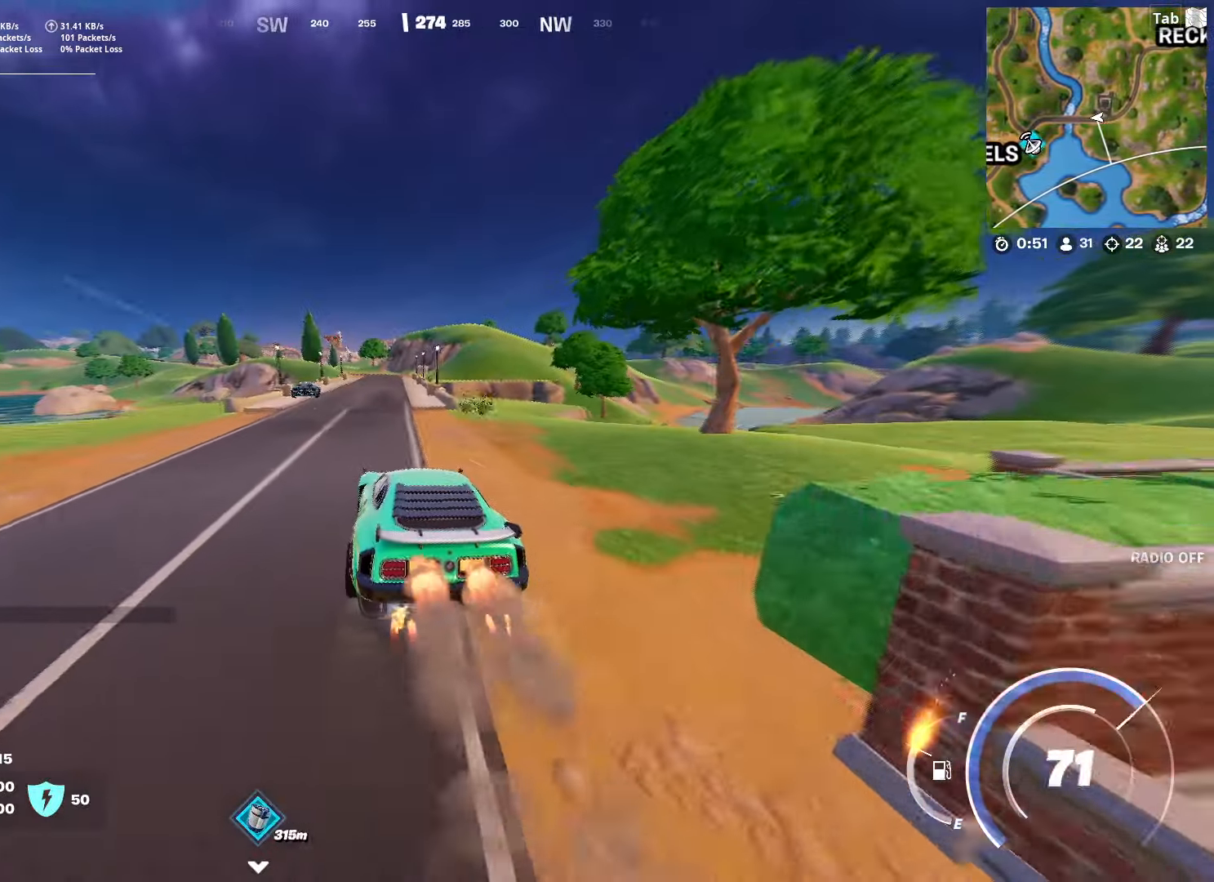
{"keys": ["shift", "w"], "mouse": [], "mouse_move": "left", "events": []}
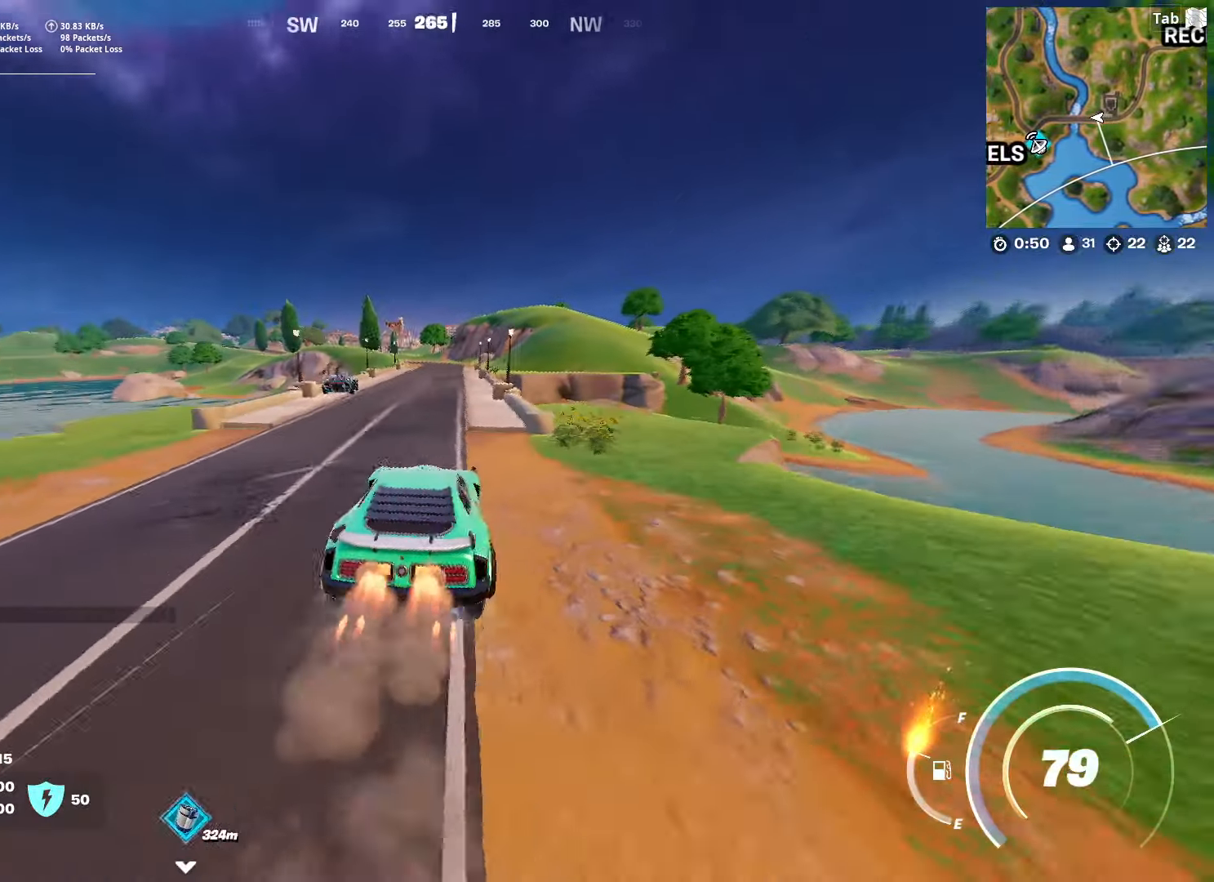
{"keys": ["shift", "w"], "mouse": [], "mouse_move": "still", "events": []}
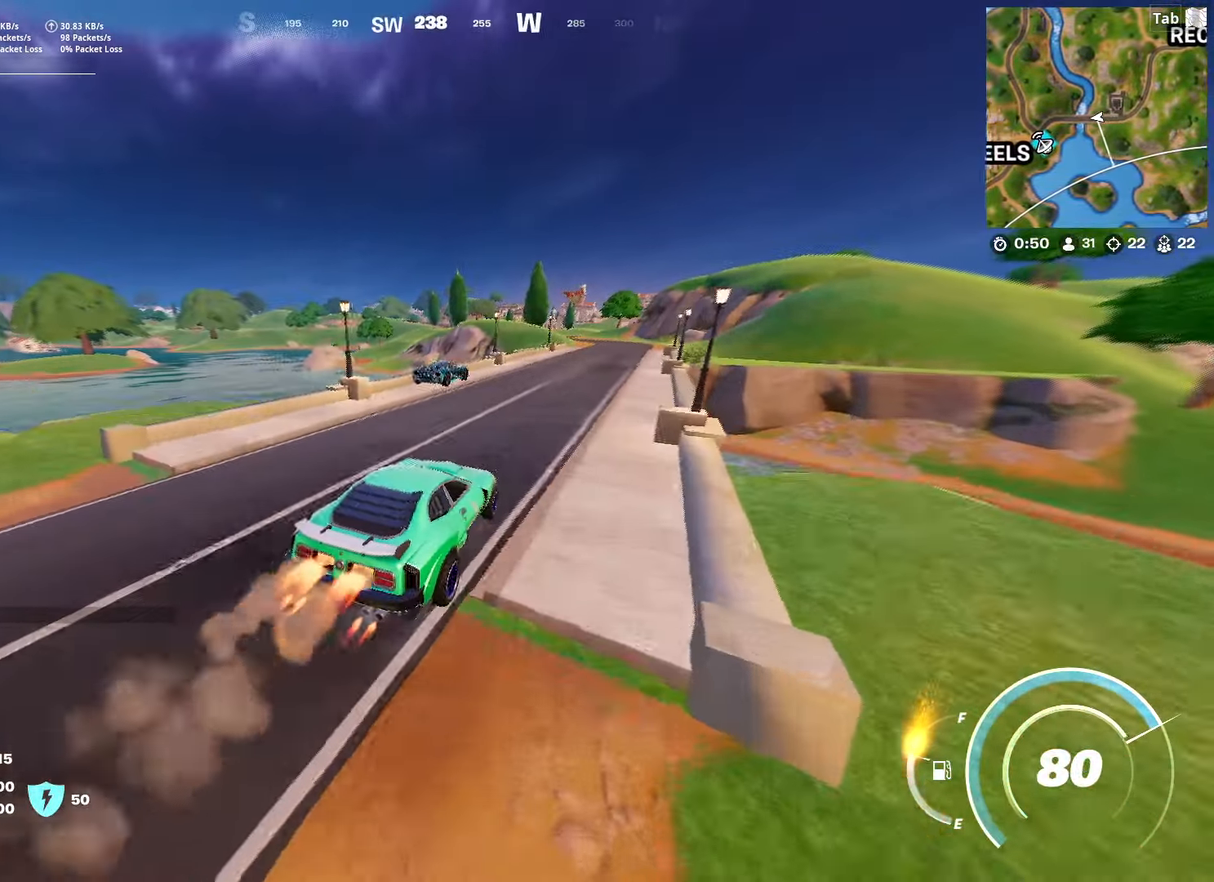
{"keys": ["shift", "w"], "mouse": [], "mouse_move": "still", "events": [[150, "d", "down"], [467, "d", "up"]]}
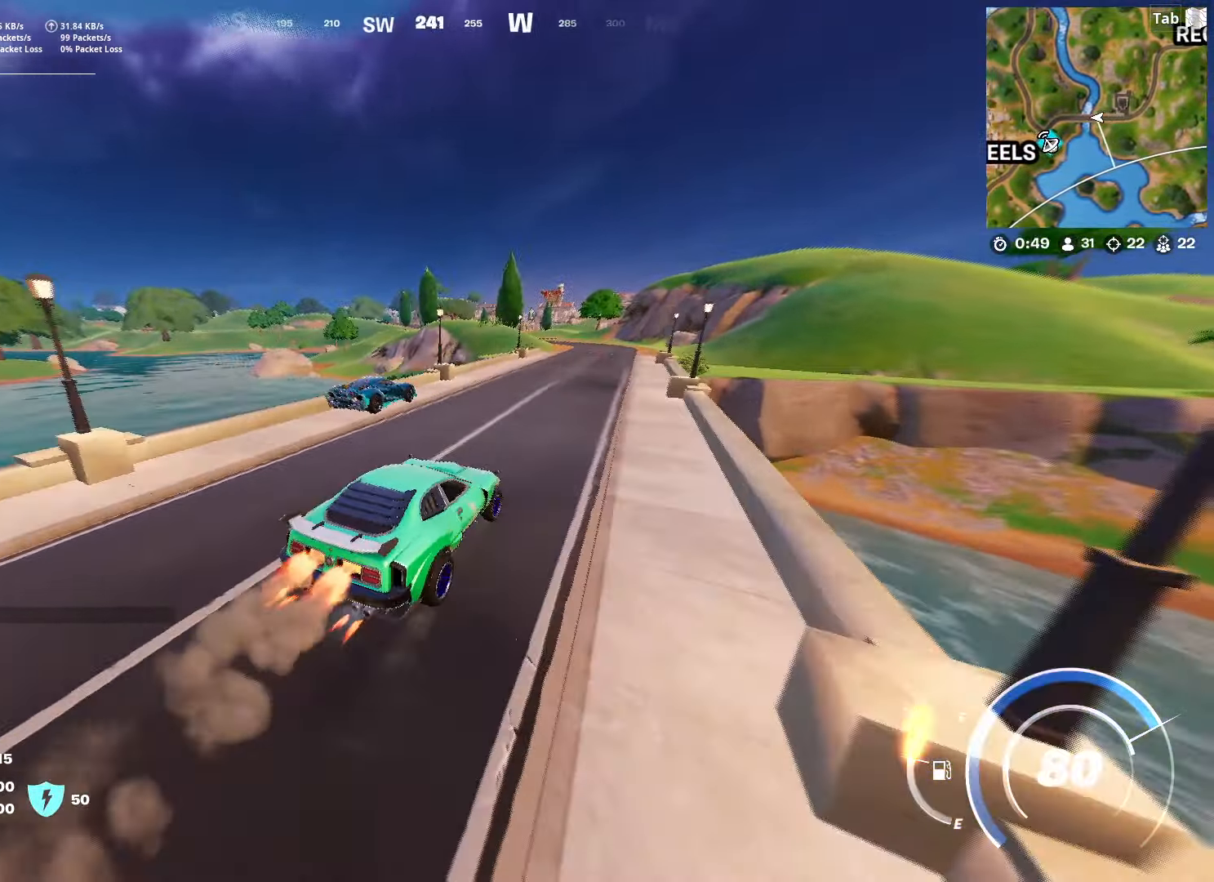
{"keys": ["shift", "w"], "mouse": [], "mouse_move": "still", "events": []}
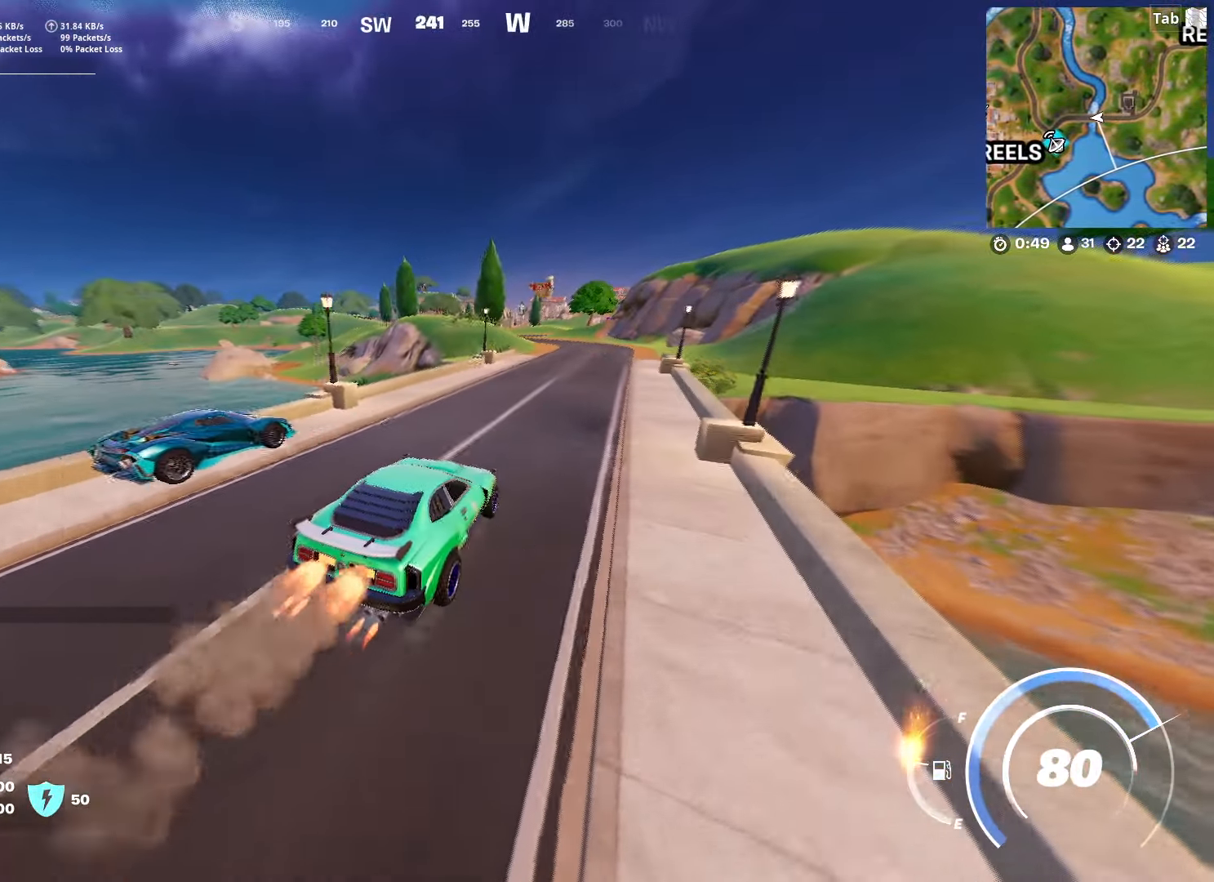
{"keys": ["d", "shift", "w"], "mouse": [], "mouse_move": "left", "events": [[33, "d", "down"], [217, "d", "up"], [267, "d", "down"]]}
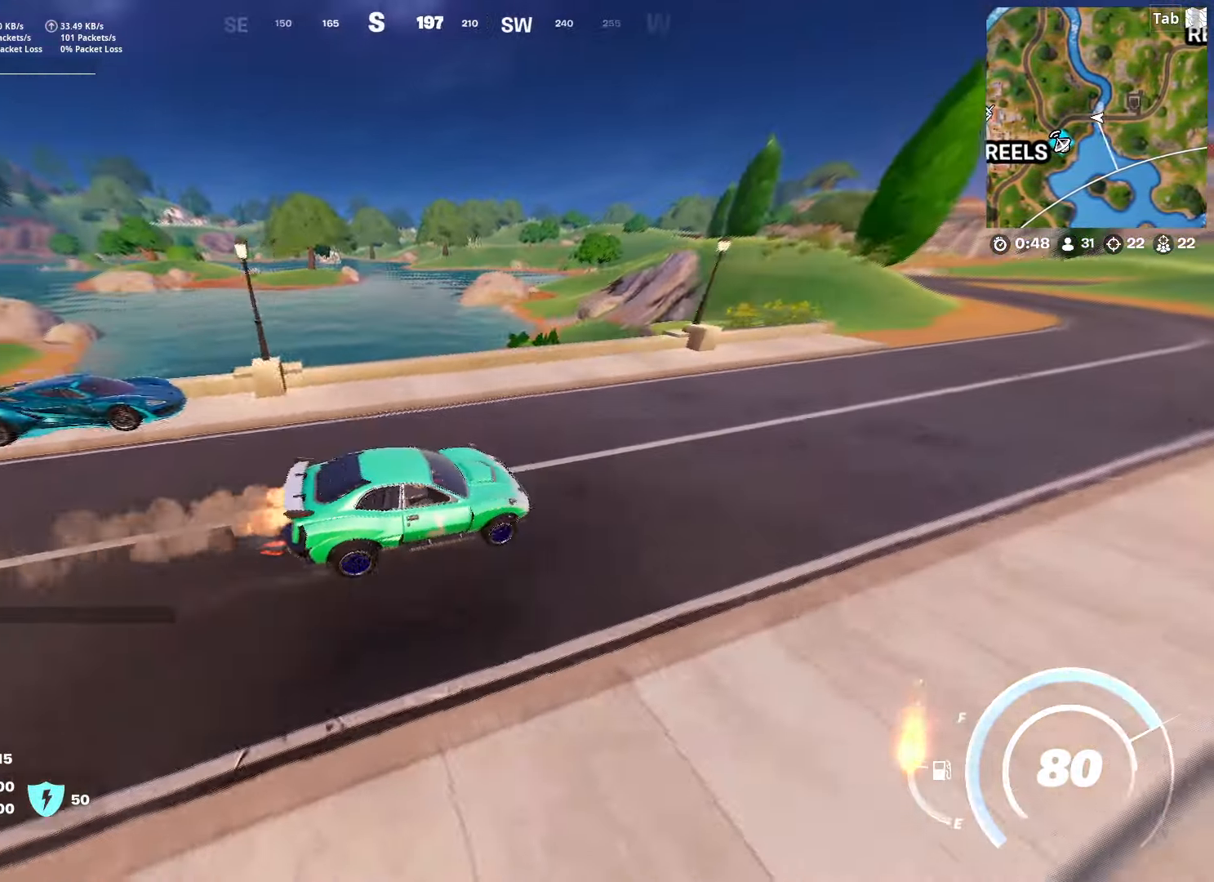
{"keys": ["shift", "w"], "mouse": [], "mouse_move": "still", "events": [[151, "d", "up"], [234, "d", "down"], [434, "d", "up"]]}
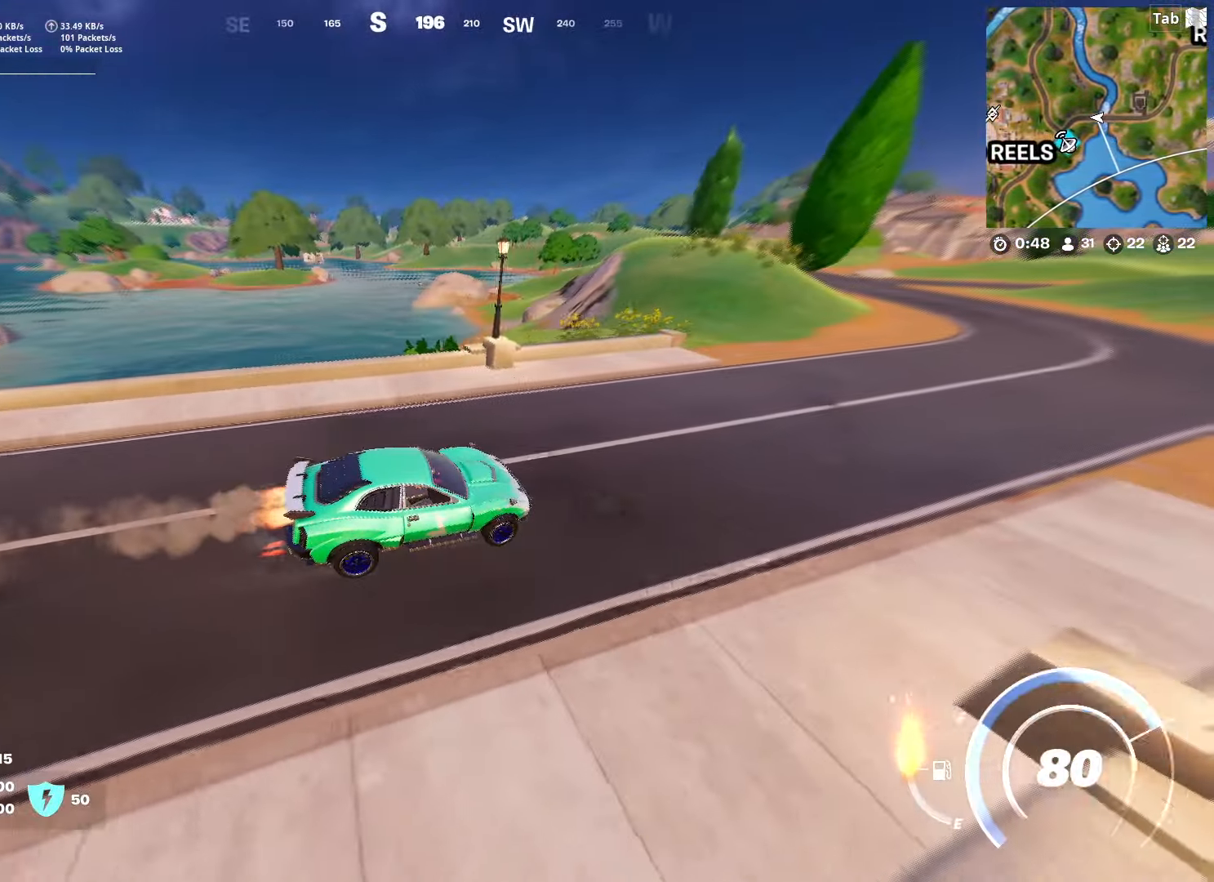
{"keys": ["d", "shift", "w"], "mouse": [], "mouse_move": "right", "events": [[17, "a", "down"], [200, "a", "up"], [250, "d", "down"]]}
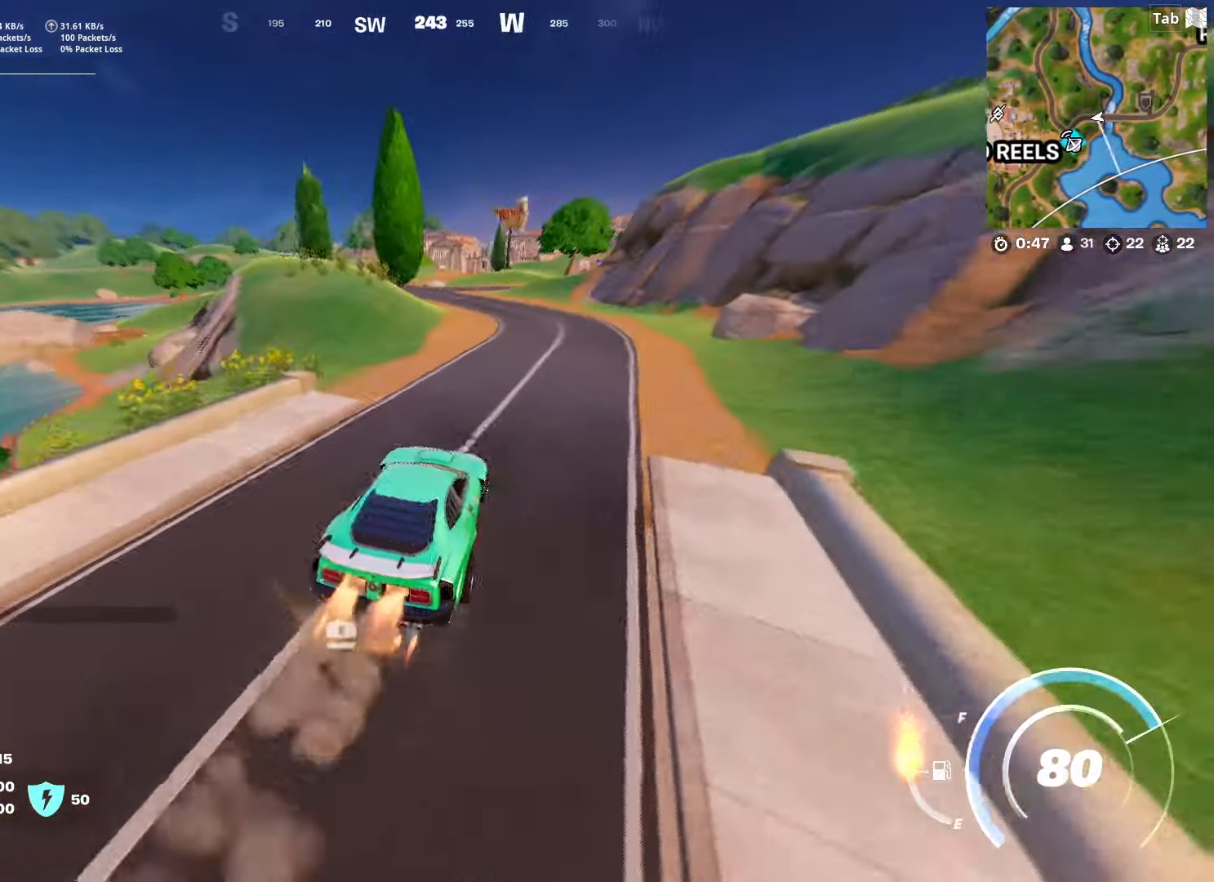
{"keys": ["shift", "w"], "mouse": [], "mouse_move": "still", "events": [[150, "d", "up"]]}
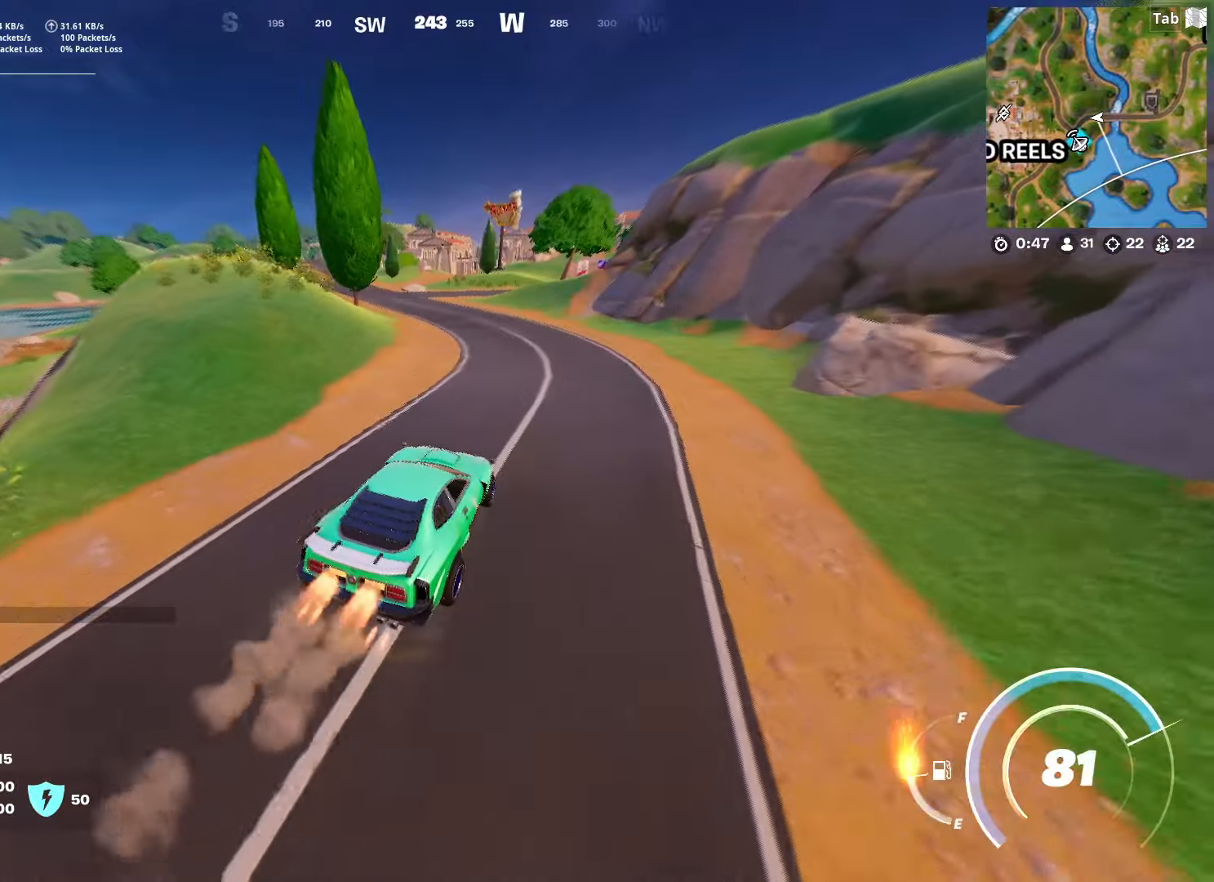
{"keys": ["shift", "w"], "mouse": [], "mouse_move": "up-right", "events": [[167, "a", "down"], [433, "a", "up"]]}
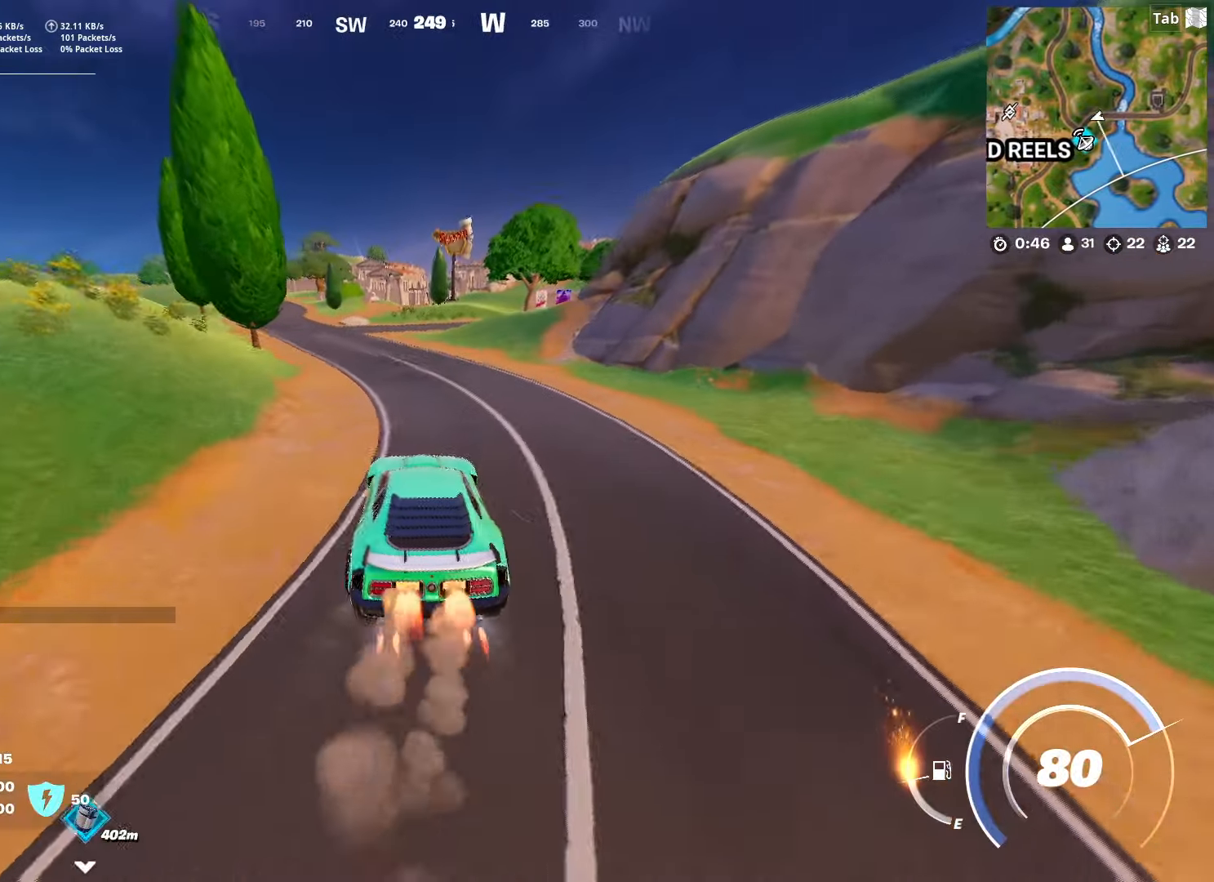
{"keys": ["shift", "w"], "mouse": [], "mouse_move": "up-left", "events": []}
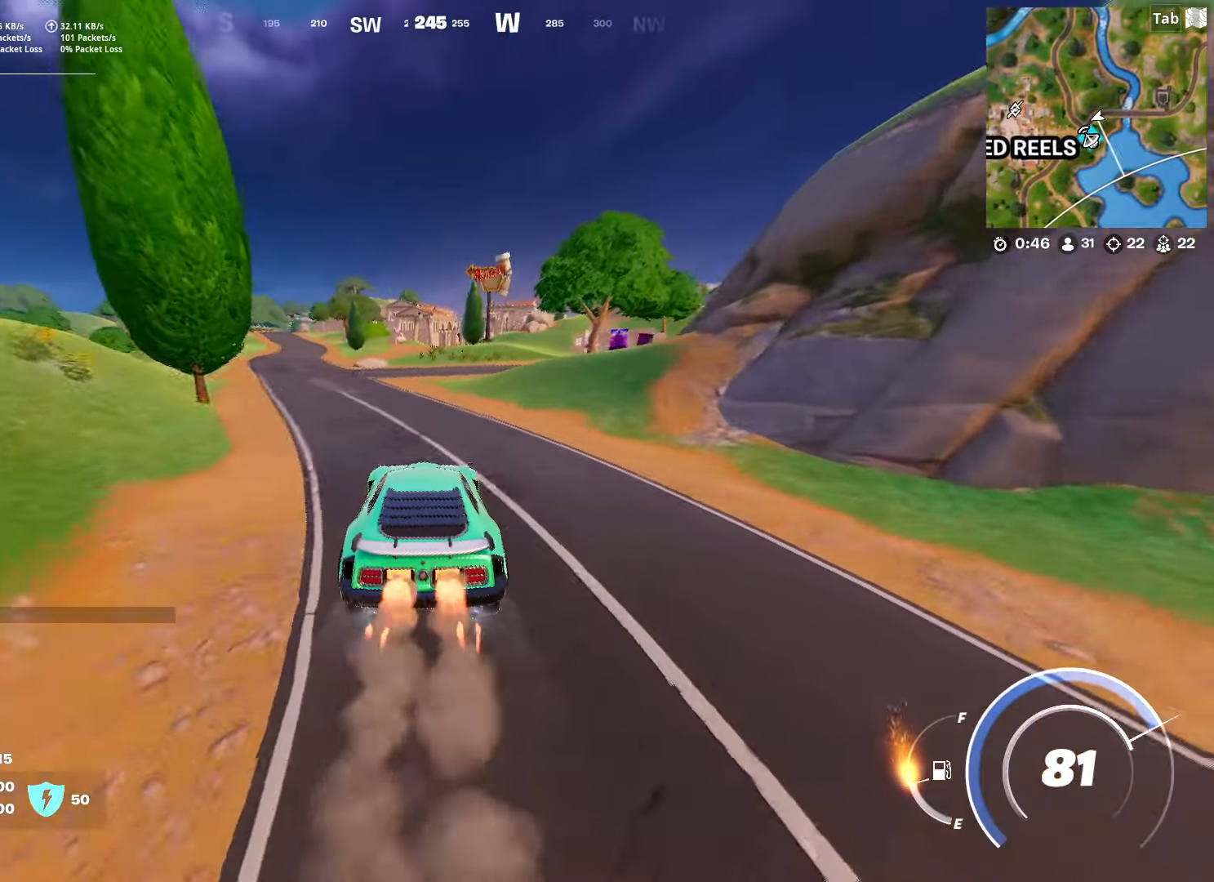
{"keys": ["shift", "w"], "mouse": [], "mouse_move": "still", "events": [[267, "a", "down"], [467, "a", "up"]]}